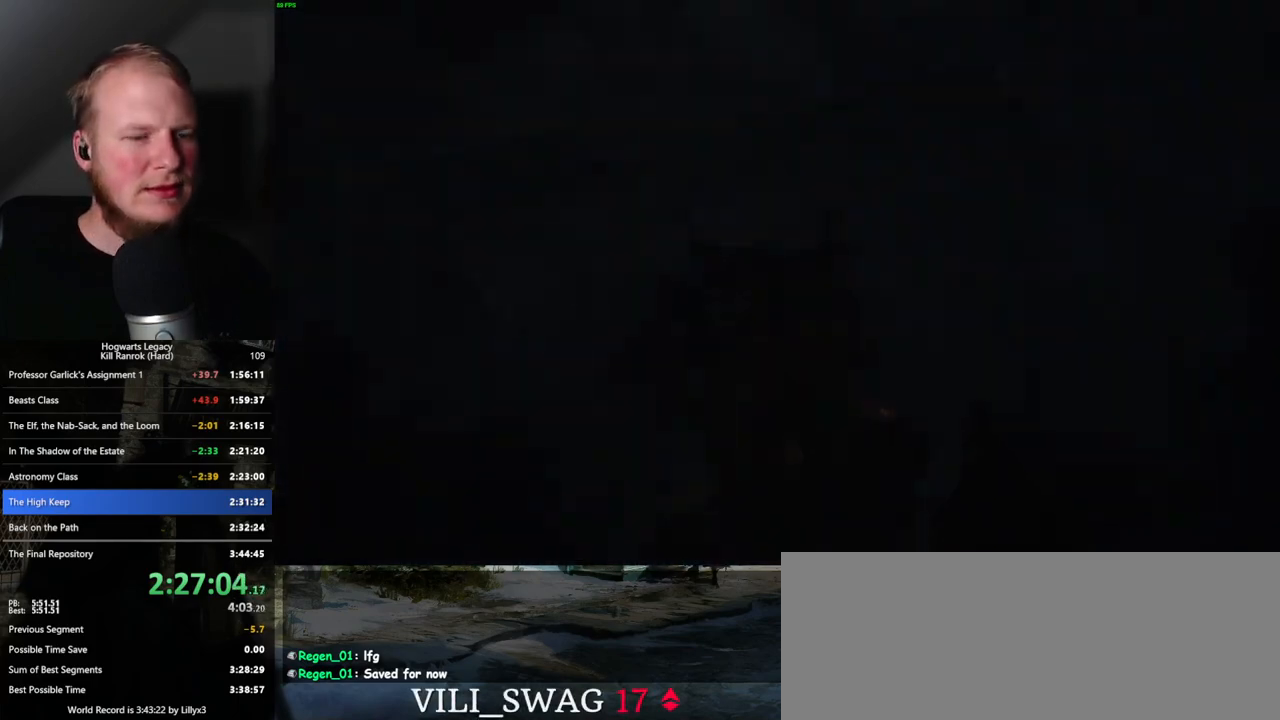
Gameplay with keyboard and mouse; each line is a JSON object with the keys and mouse buttons held at the frame after it. "events" lists presses ("down") and releases ("up") of ".", "/", "0", "1", "2", "3", "4", "5", "6", "7", "8", "9", "a", "alt_l", "alt_r", "b", "backslash", "backspace", "c", "caps_lock", "comma", "ctrl_l", "ctrl_r", "d", "e", "equals", "escape", "f", "f1", "f10", "f11", "f12", "f2", "f3", "f4", "f5", "f6", "f7", "f8", "f9", "g", "h", "i", "j", "k", "l", "lbracket", "m", "minus", "n", "o", "p", "q", "quote", "r", "rbracket", "return", "s", "semicolon", "shift_l", "shift_r", "space", "super_l", "super_r", "t", "tab", "tilde", "u", "v", "w", "x", "y", "z", "mouse_left", "mouse_wheel", "mouse_right", "mouse_mb4" and "mouse_mb5" between this image and that frame as [ms after this image, input, new state], when the widget could be followed in between. "mouse_left", "mouse_wheel", "mouse_right", "mouse_mb4", "mouse_mb5" = the "left", "wheel", "right", "mb4", "mb5" buttons of the "mouse" list. No other keys are recorded. "wheel" means that the mouse wheel is clicked or scrolled. Mouse movement is not recorded.
{"keys": [], "mouse": [], "events": []}
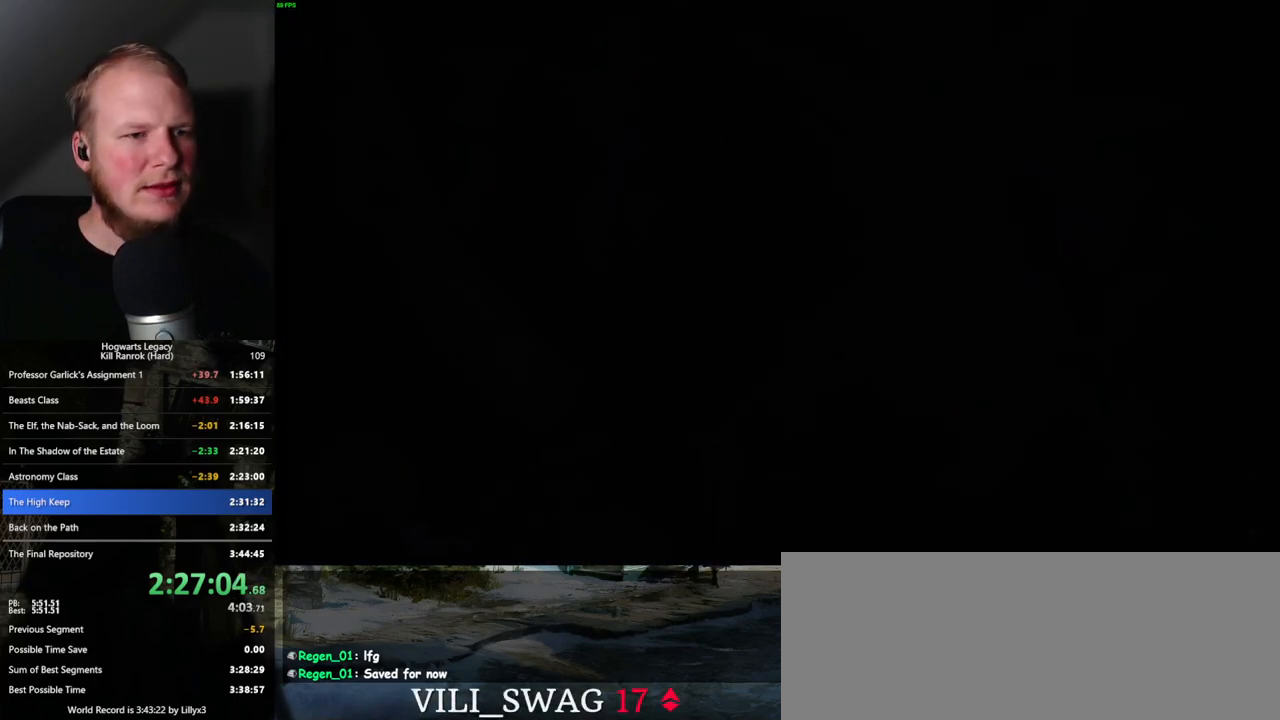
{"keys": ["w"], "mouse": [], "events": [[300, "w", "down"]]}
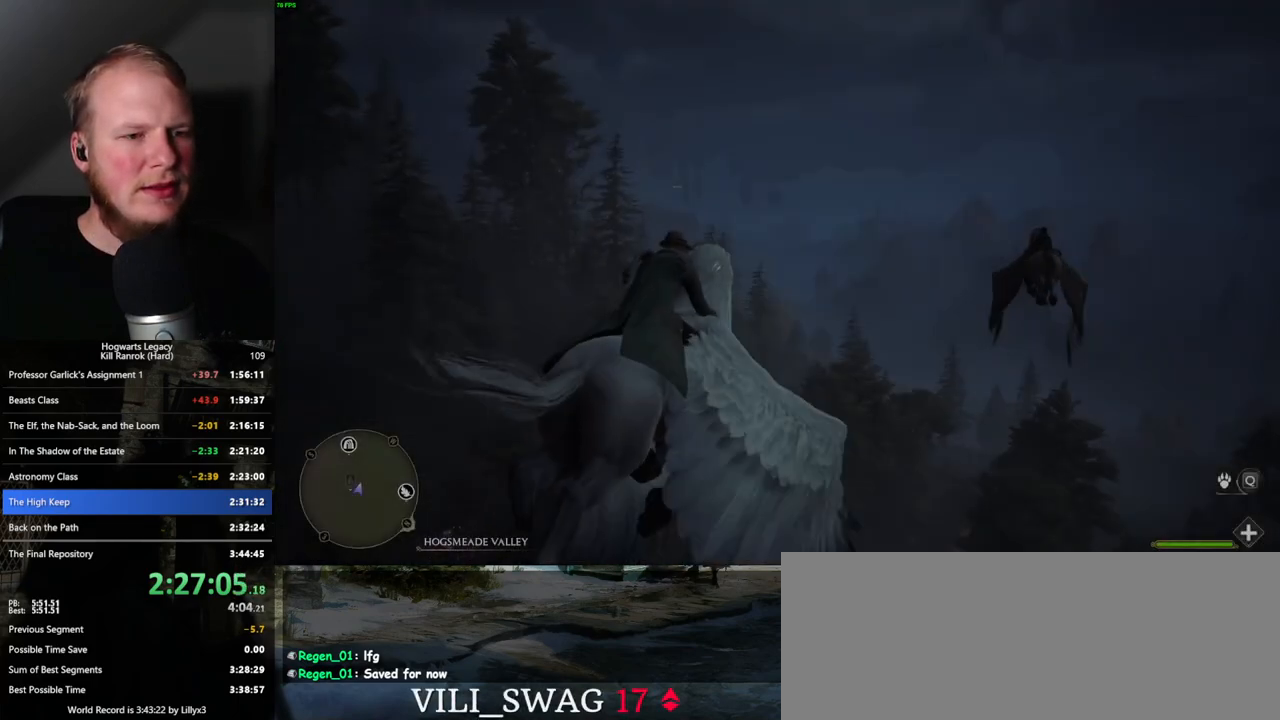
{"keys": ["w"], "mouse": [], "events": [[350, "w", "up"], [383, "w", "down"]]}
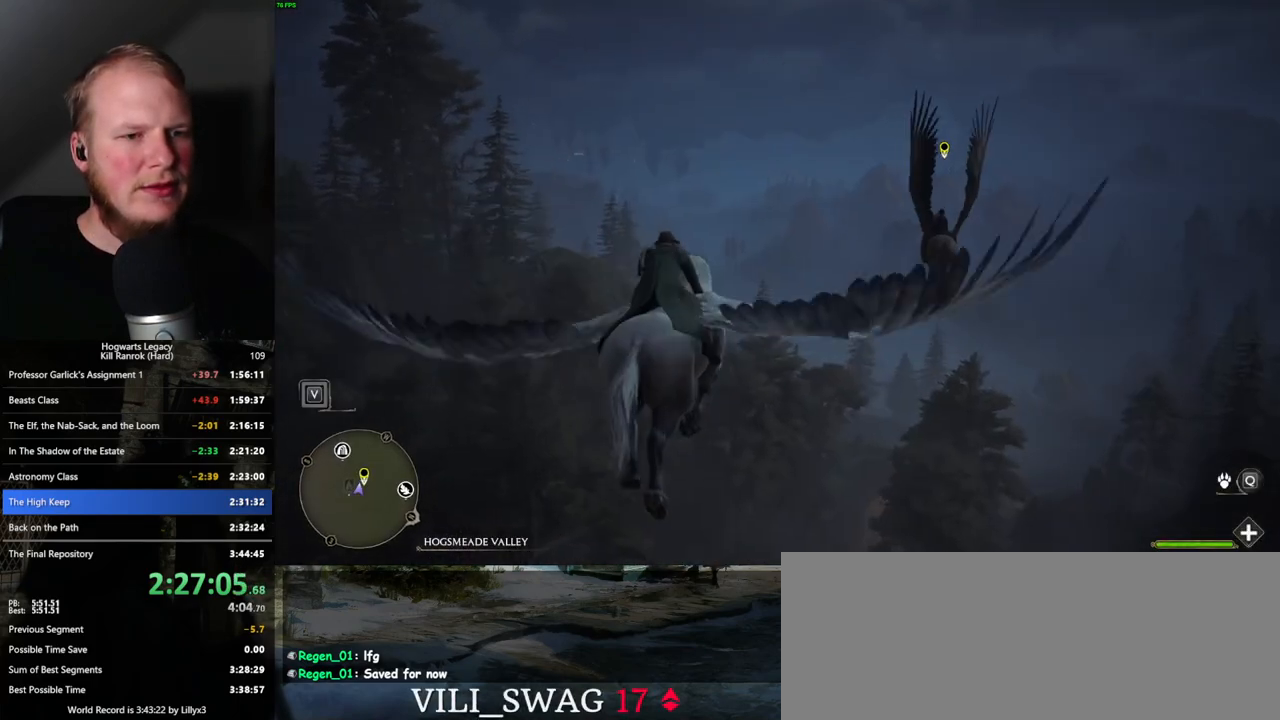
{"keys": ["w"], "mouse": [], "events": [[283, "shift_l", "down"], [383, "shift_l", "up"]]}
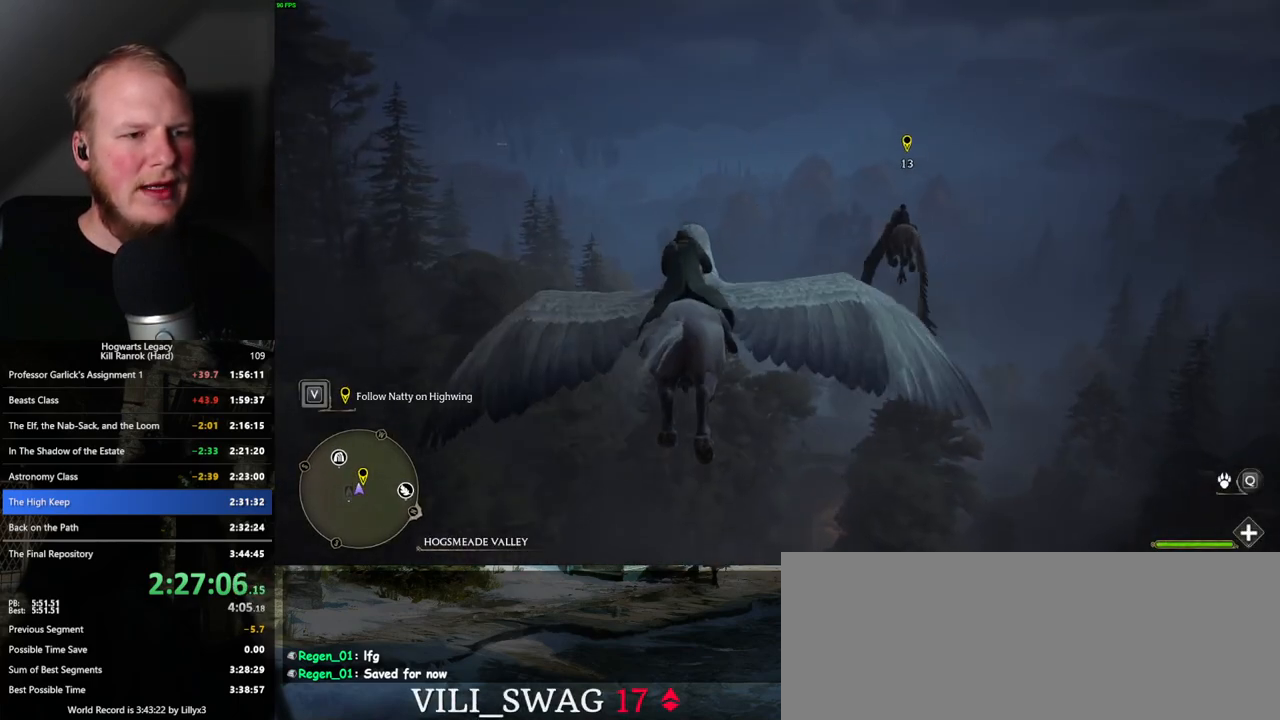
{"keys": ["w"], "mouse": [], "events": [[416, "d", "down"], [500, "d", "up"]]}
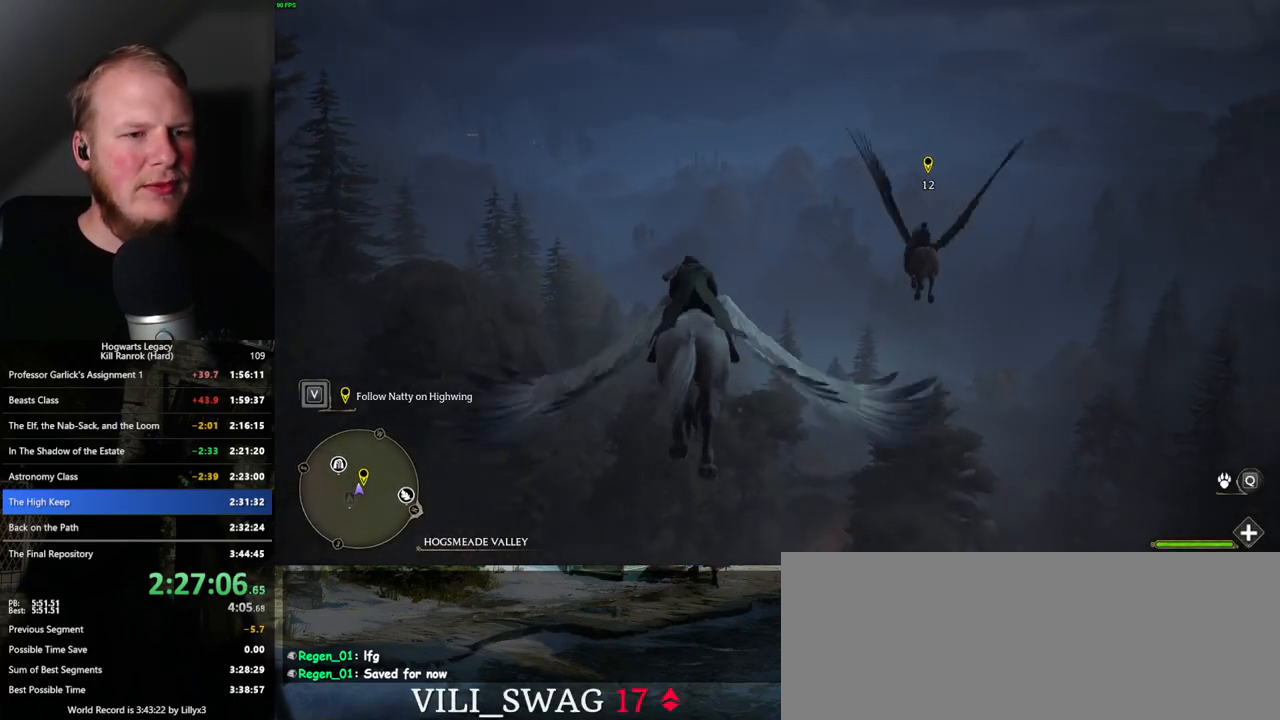
{"keys": ["w"], "mouse": [], "events": []}
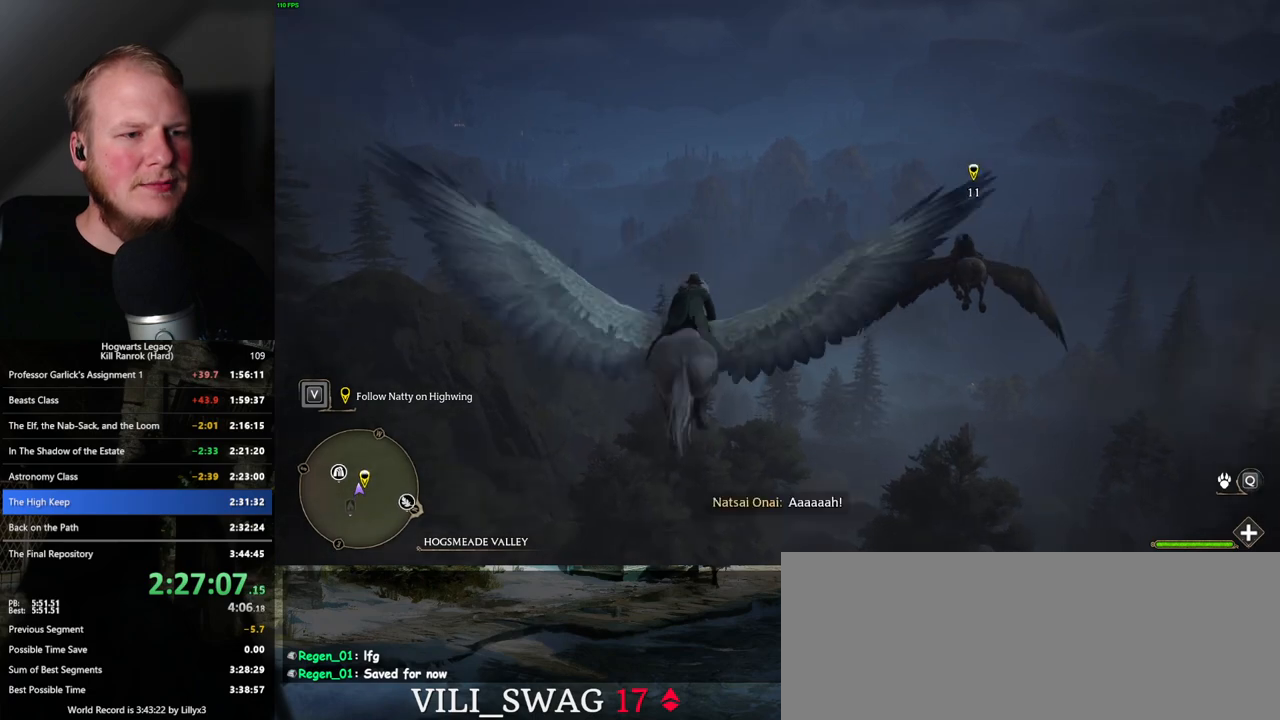
{"keys": ["w"], "mouse": [], "events": []}
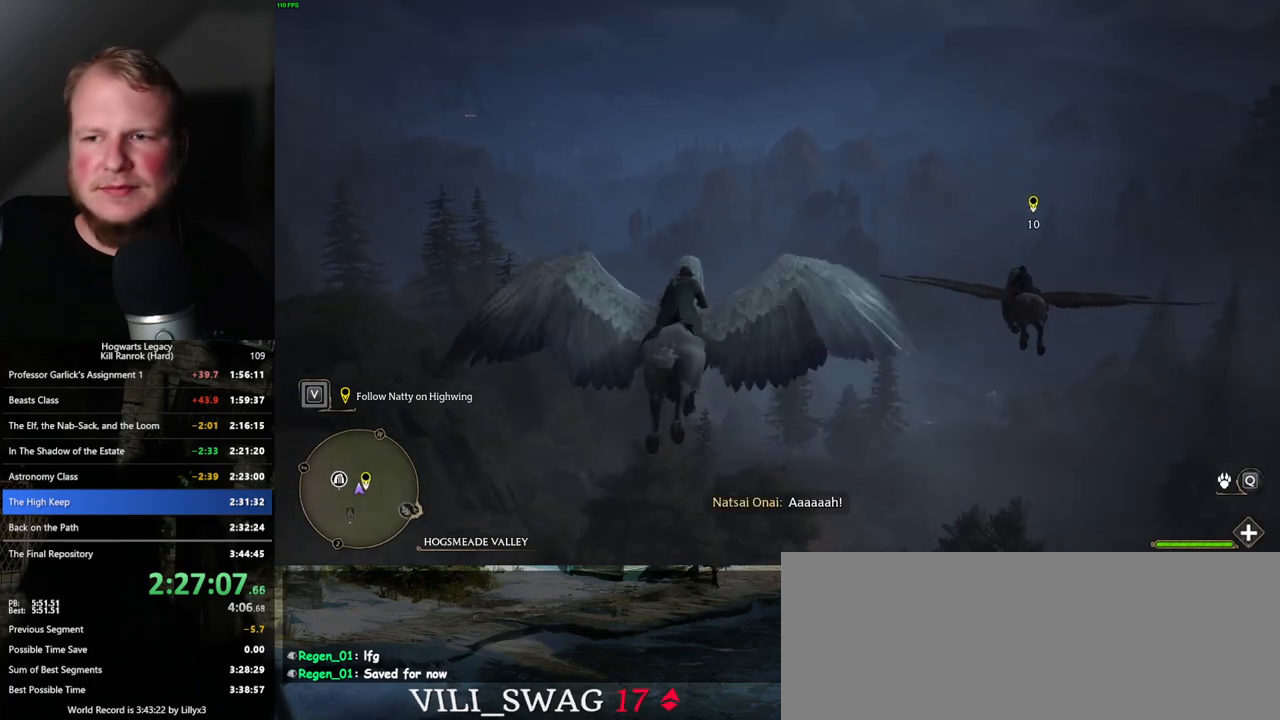
{"keys": ["w"], "mouse": [], "events": []}
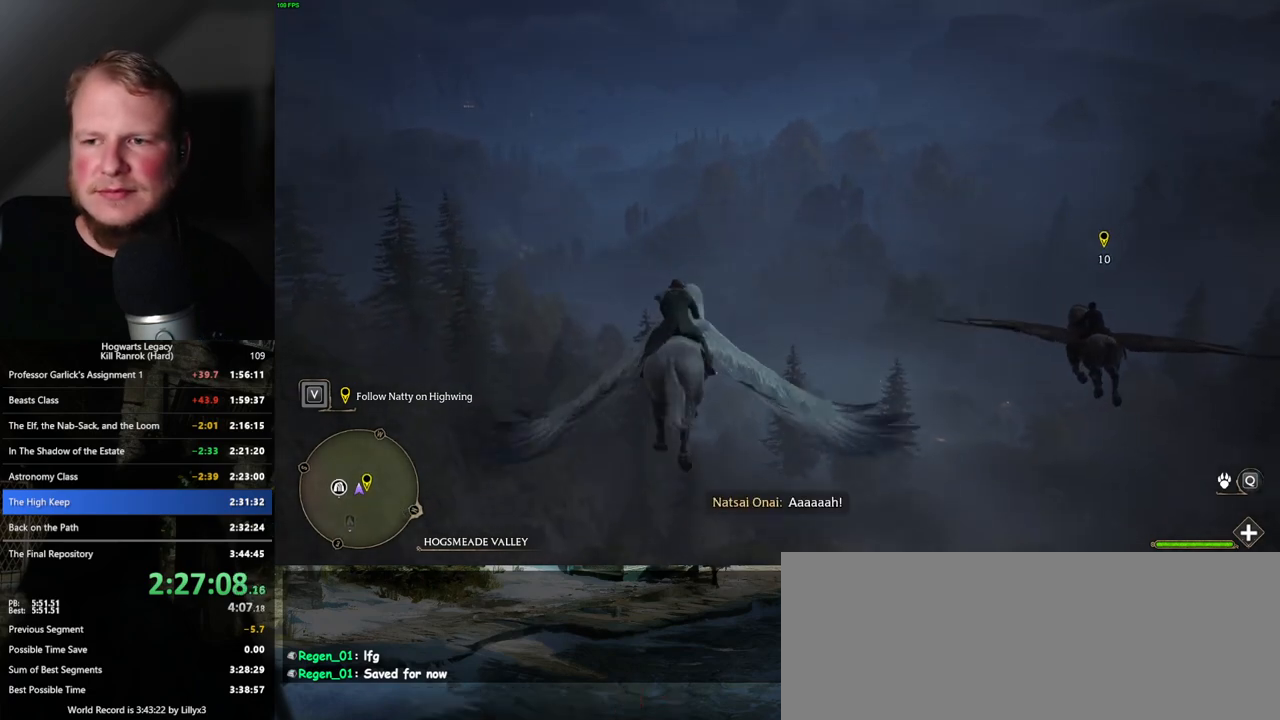
{"keys": ["w"], "mouse": [], "events": []}
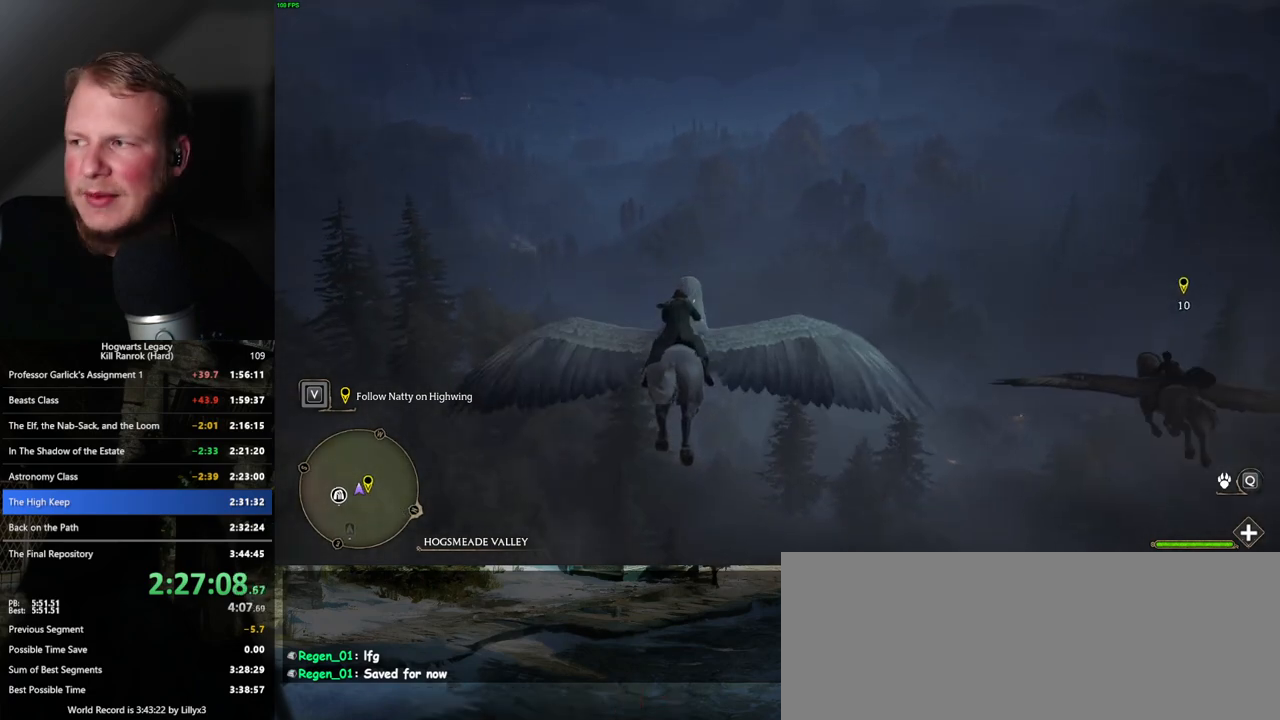
{"keys": ["w"], "mouse": [], "events": [[333, "d", "down"], [433, "d", "up"]]}
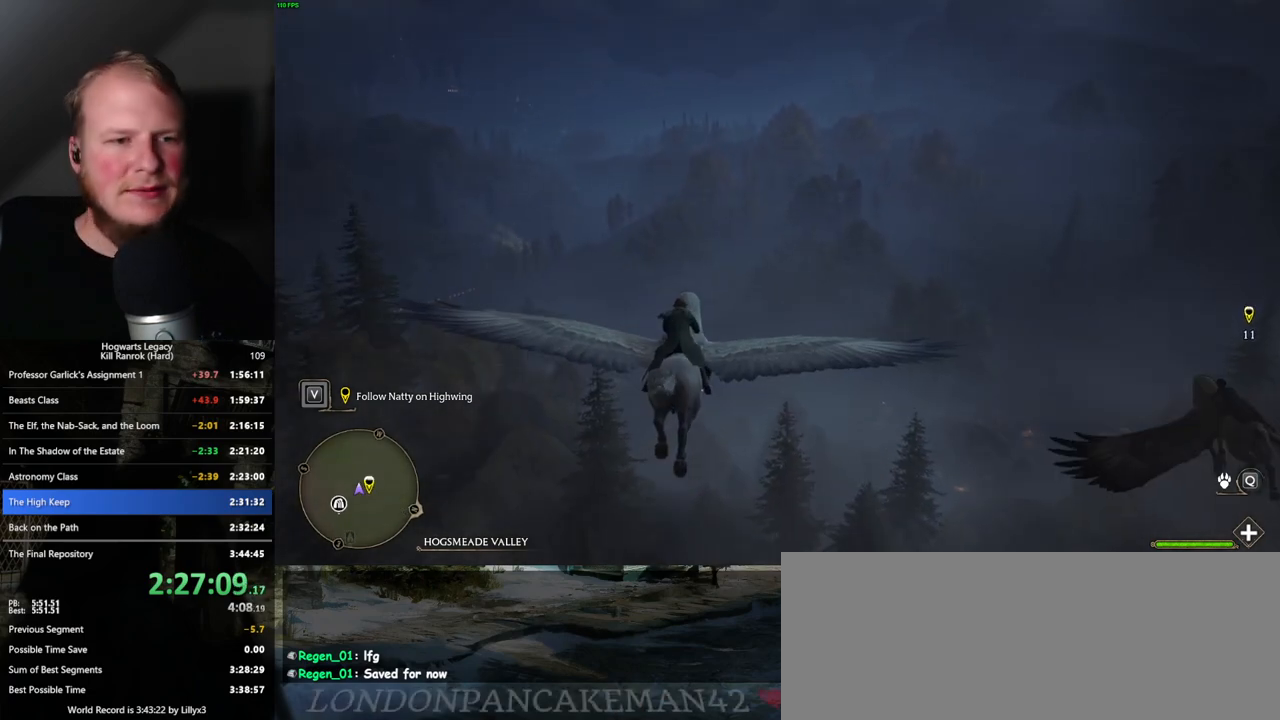
{"keys": ["ctrl_l", "w"], "mouse": [], "events": [[366, "ctrl_l", "down"]]}
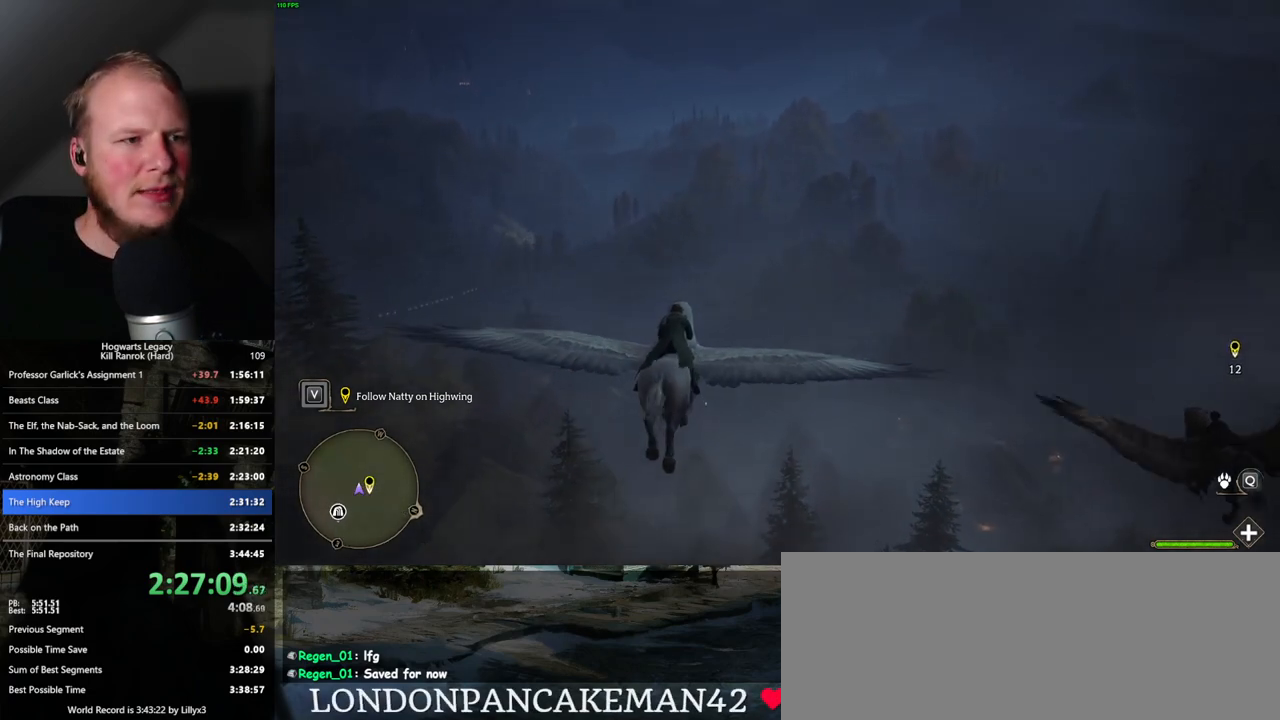
{"keys": ["ctrl_l", "w"], "mouse": [], "events": [[83, "ctrl_l", "up"], [316, "ctrl_l", "down"]]}
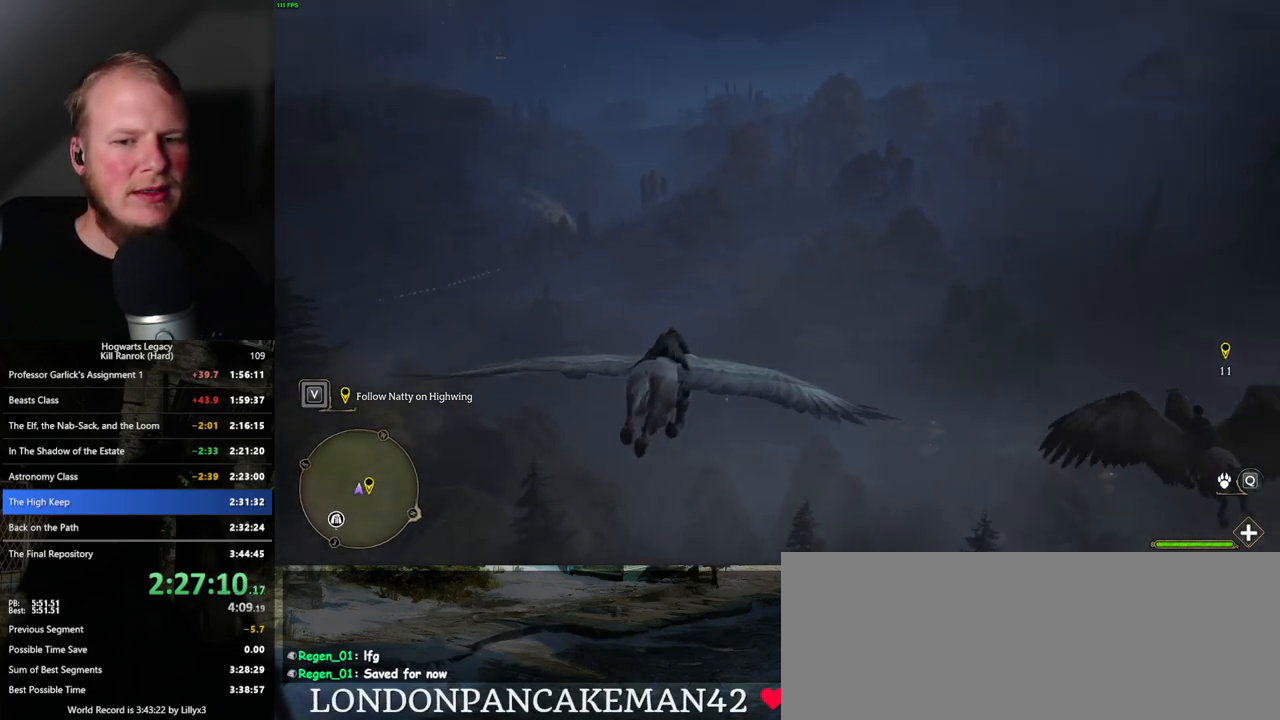
{"keys": ["ctrl_l", "w"], "mouse": [], "events": [[16, "ctrl_l", "up"], [433, "ctrl_l", "down"]]}
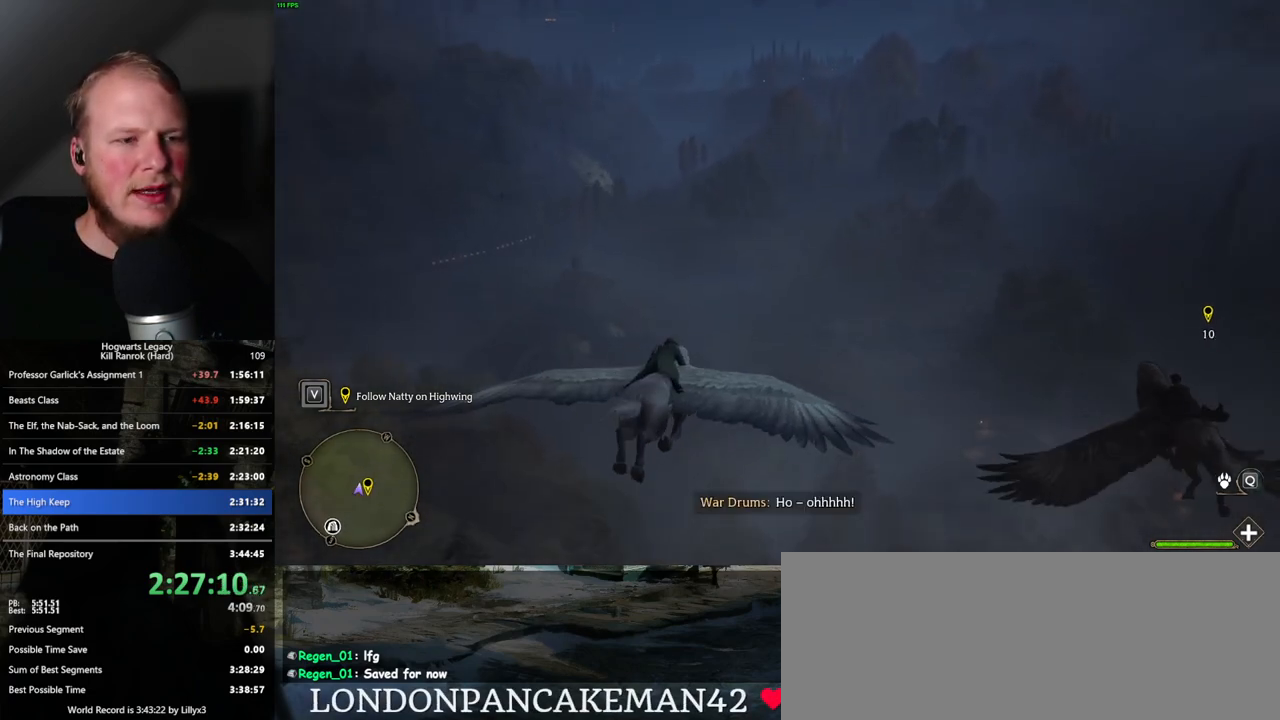
{"keys": ["w"], "mouse": [], "events": [[100, "ctrl_l", "up"]]}
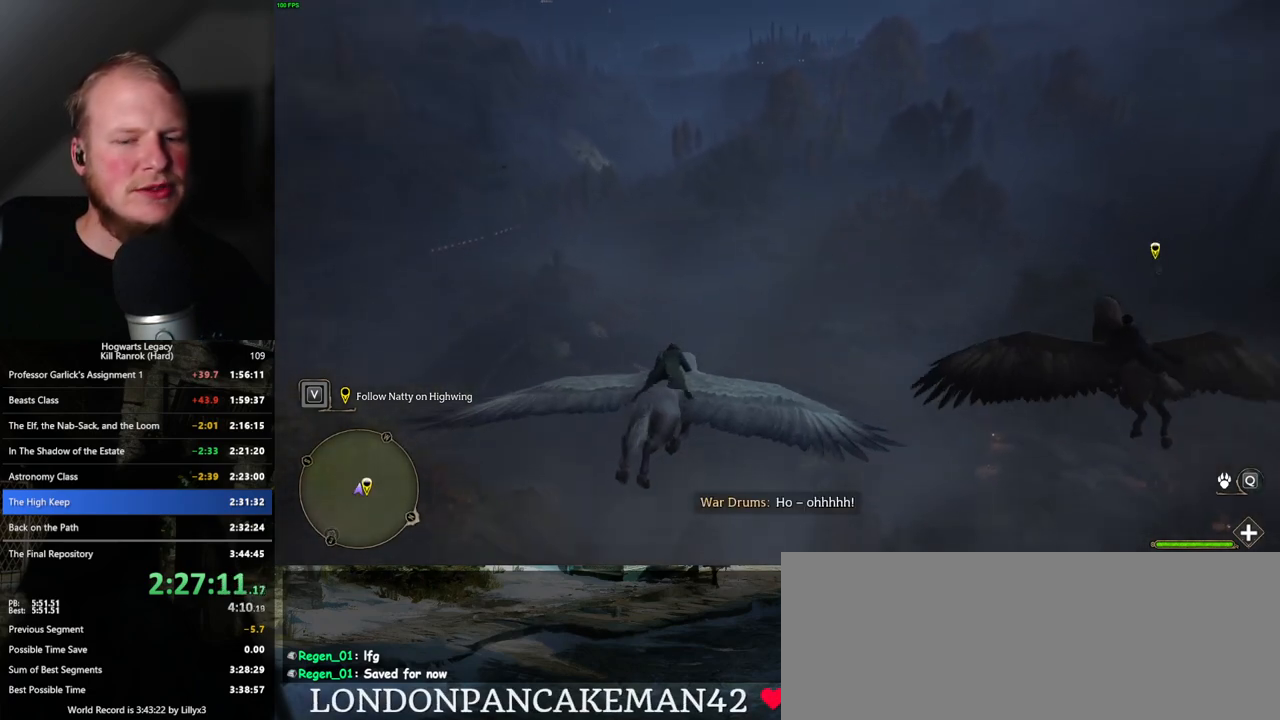
{"keys": ["w"], "mouse": [], "events": [[266, "ctrl_l", "down"], [383, "ctrl_l", "up"]]}
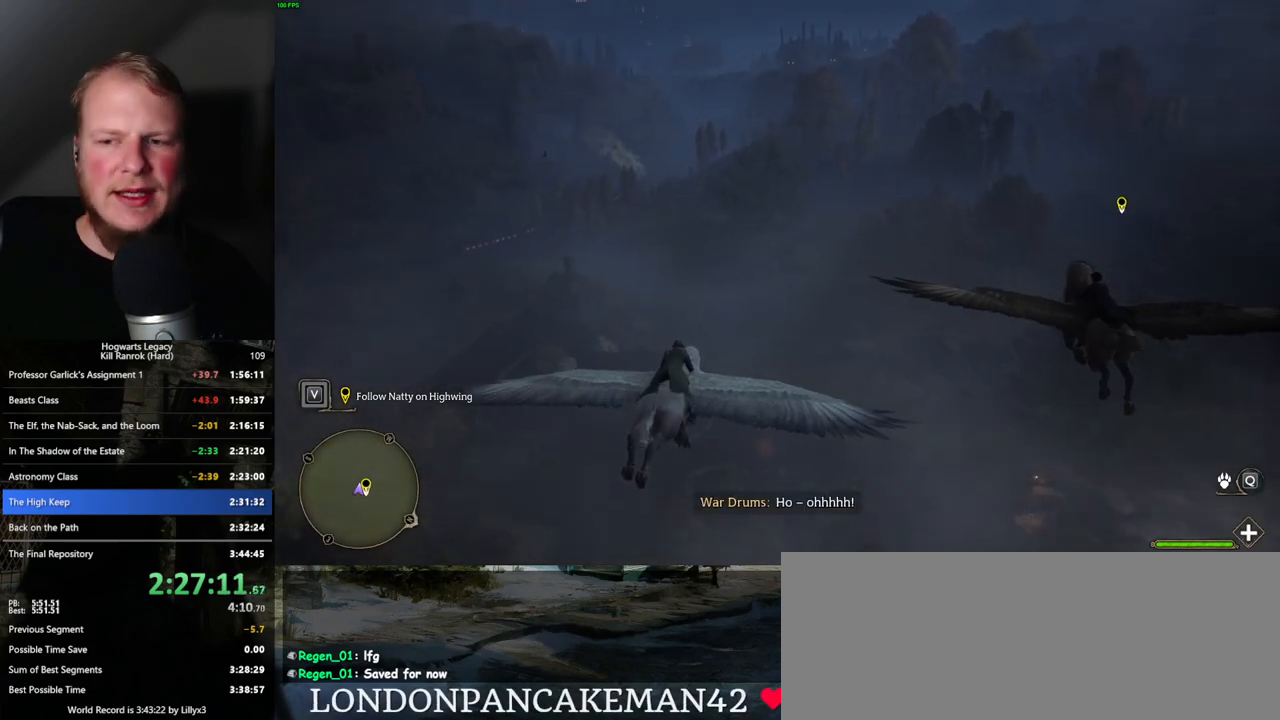
{"keys": ["w"], "mouse": [], "events": []}
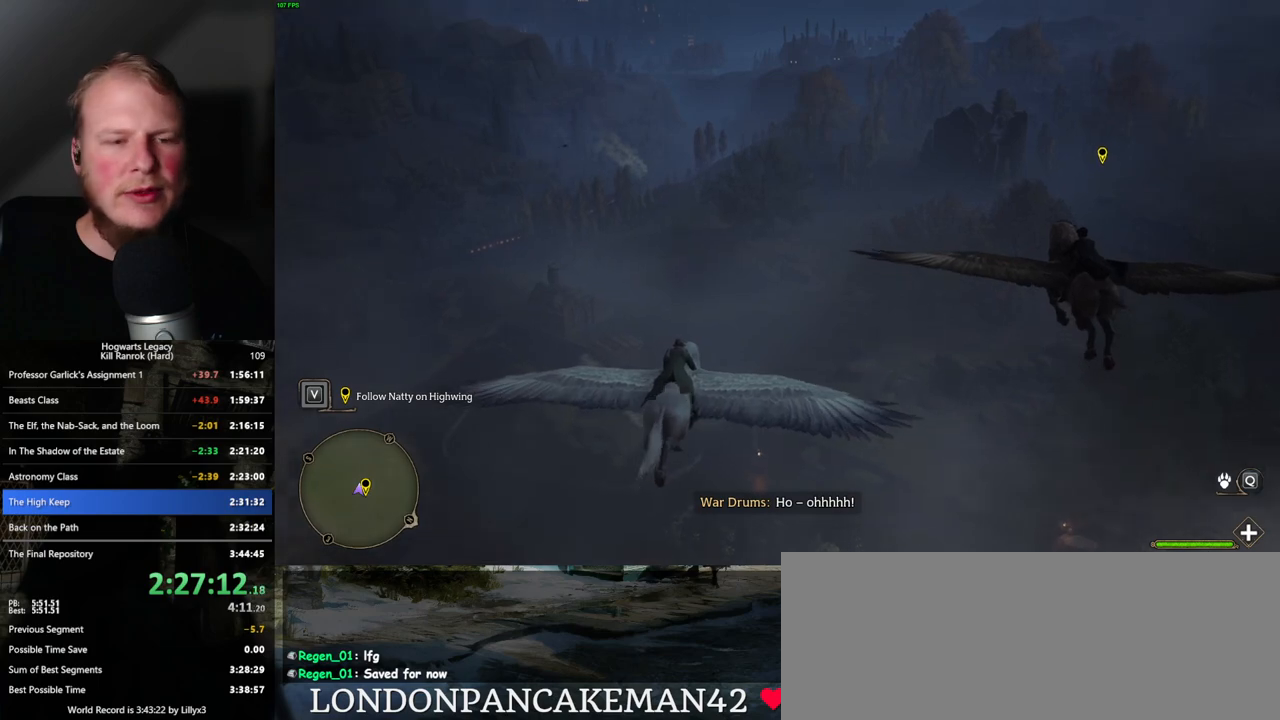
{"keys": ["w"], "mouse": [], "events": []}
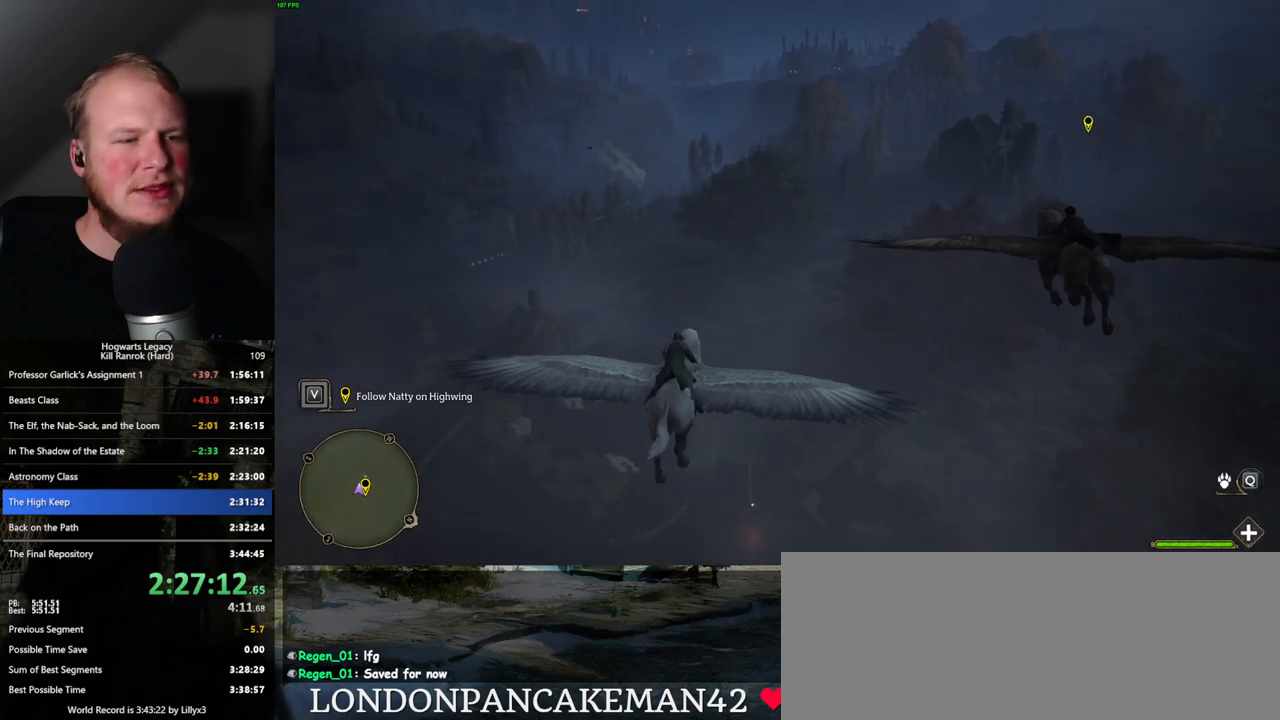
{"keys": ["w"], "mouse": [], "events": []}
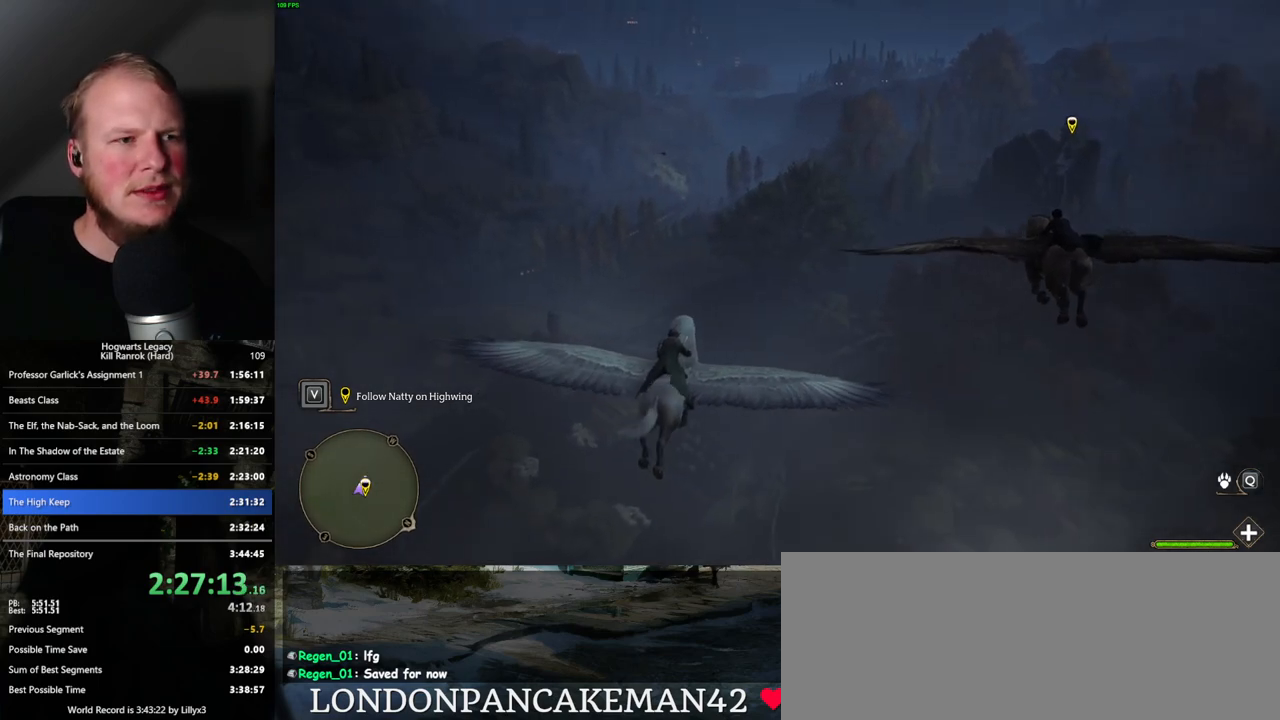
{"keys": ["w"], "mouse": [], "events": [[50, "a", "down"], [133, "a", "up"]]}
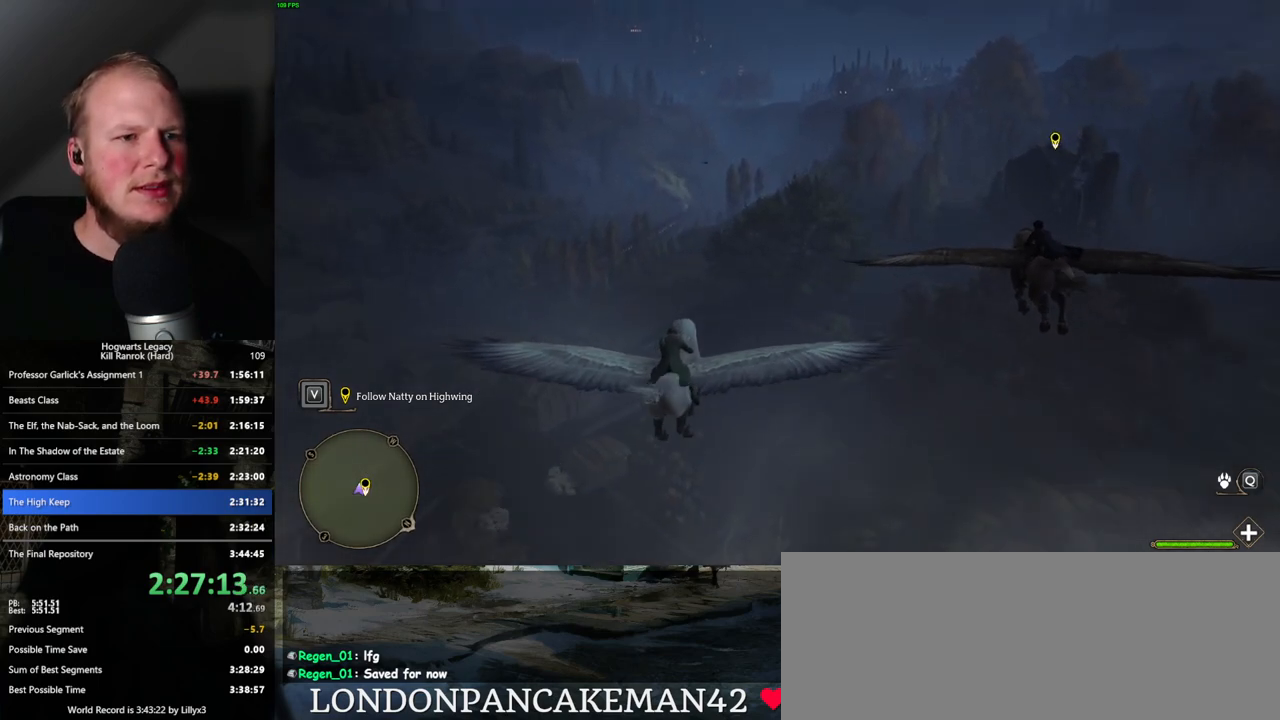
{"keys": ["w"], "mouse": [], "events": []}
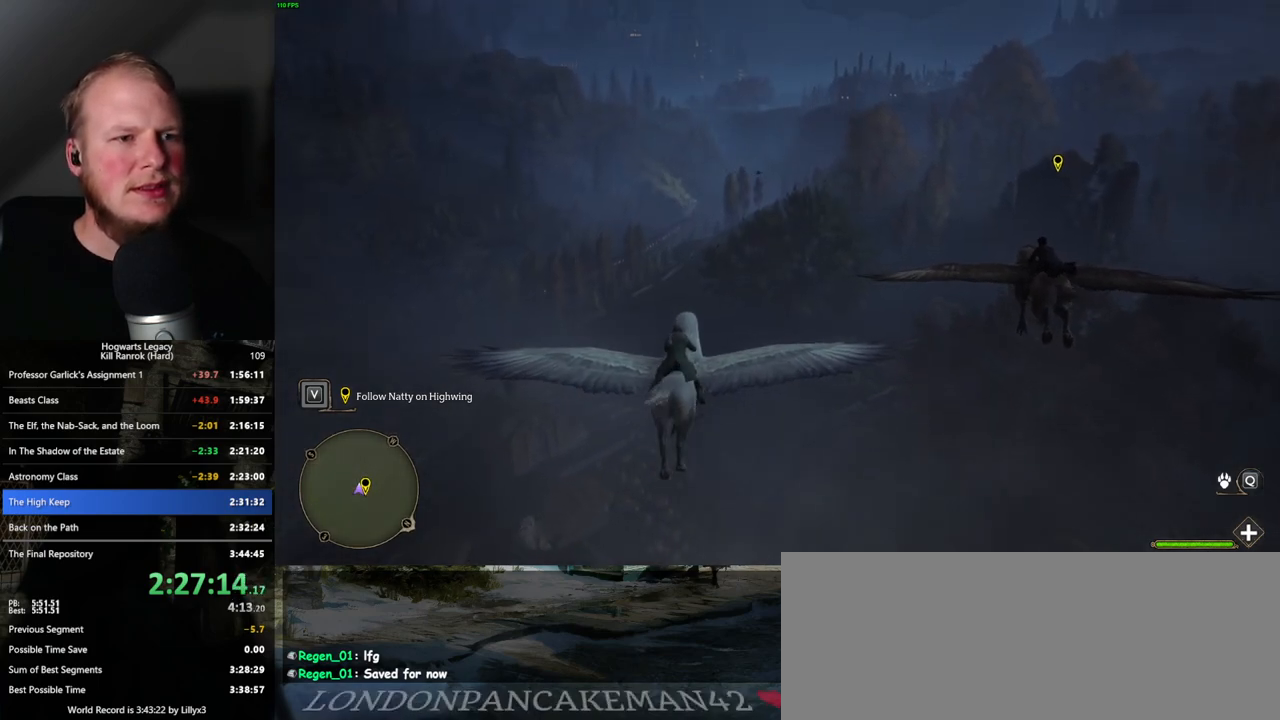
{"keys": ["w"], "mouse": [], "events": [[283, "d", "down"], [333, "d", "up"]]}
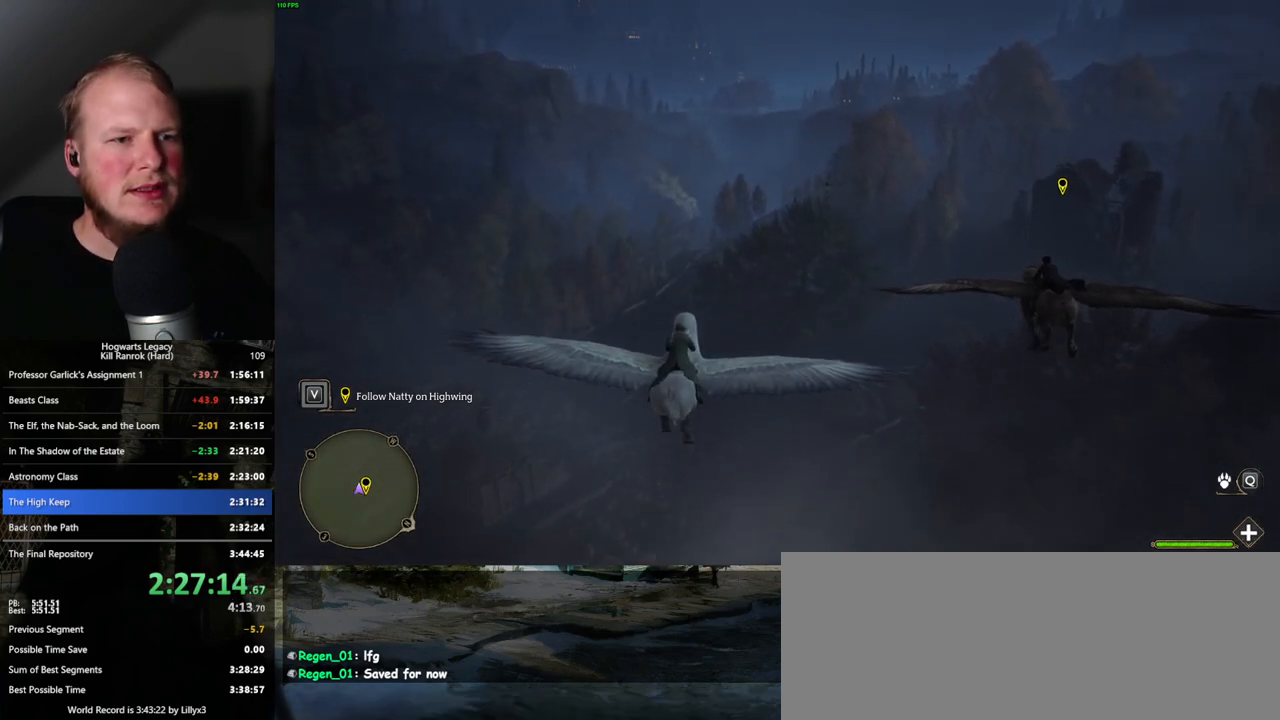
{"keys": ["w"], "mouse": [], "events": []}
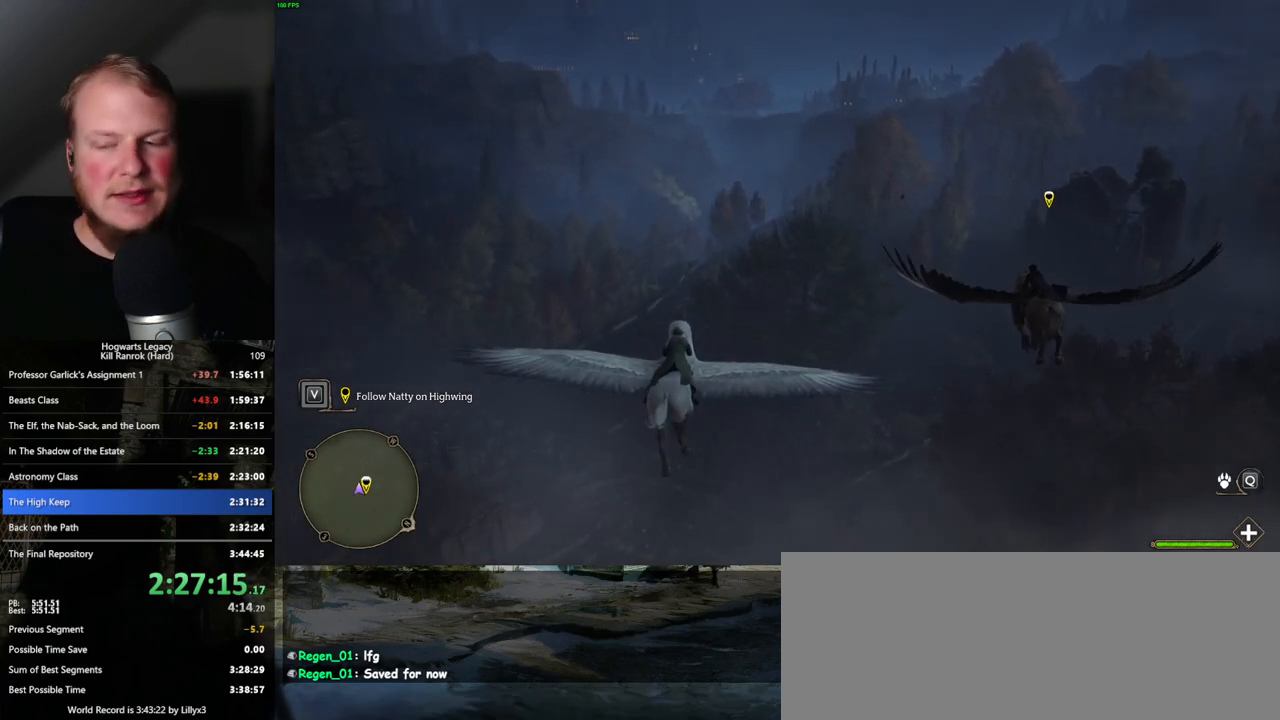
{"keys": ["w"], "mouse": [], "events": [[66, "ctrl_l", "down"], [183, "ctrl_l", "up"]]}
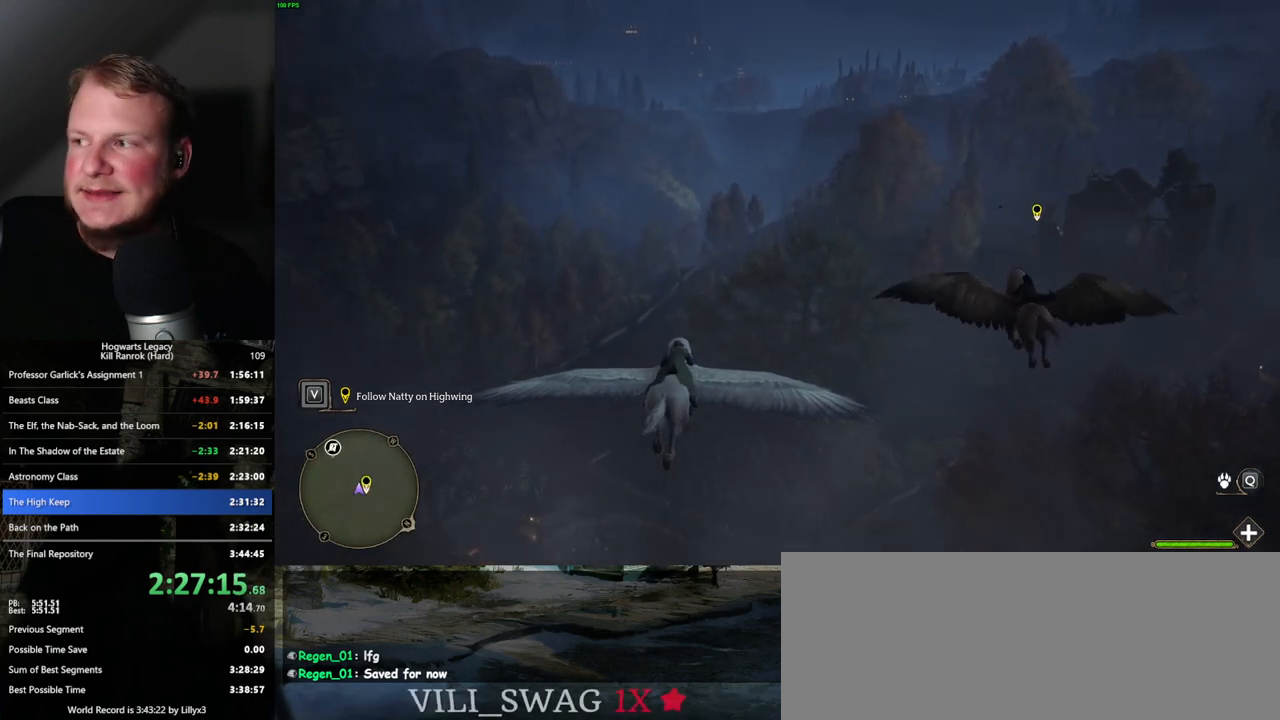
{"keys": ["w"], "mouse": [], "events": []}
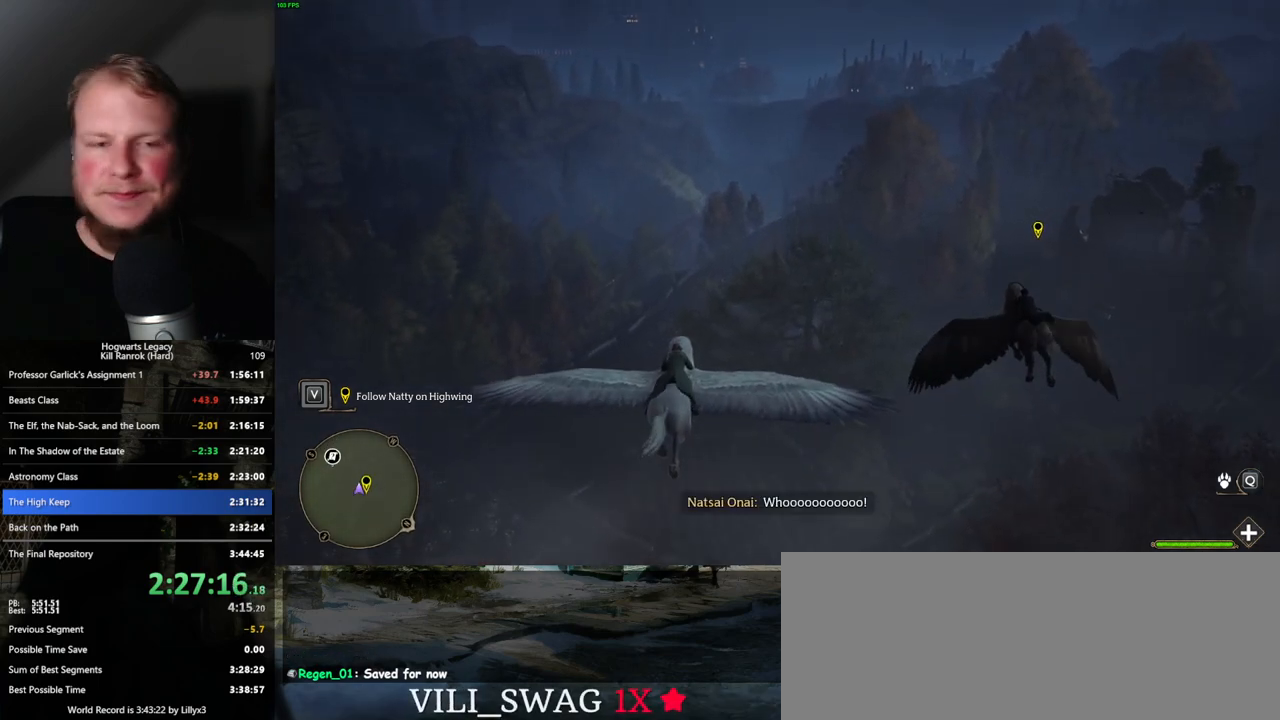
{"keys": ["ctrl_l", "w"], "mouse": [], "events": [[433, "ctrl_l", "down"]]}
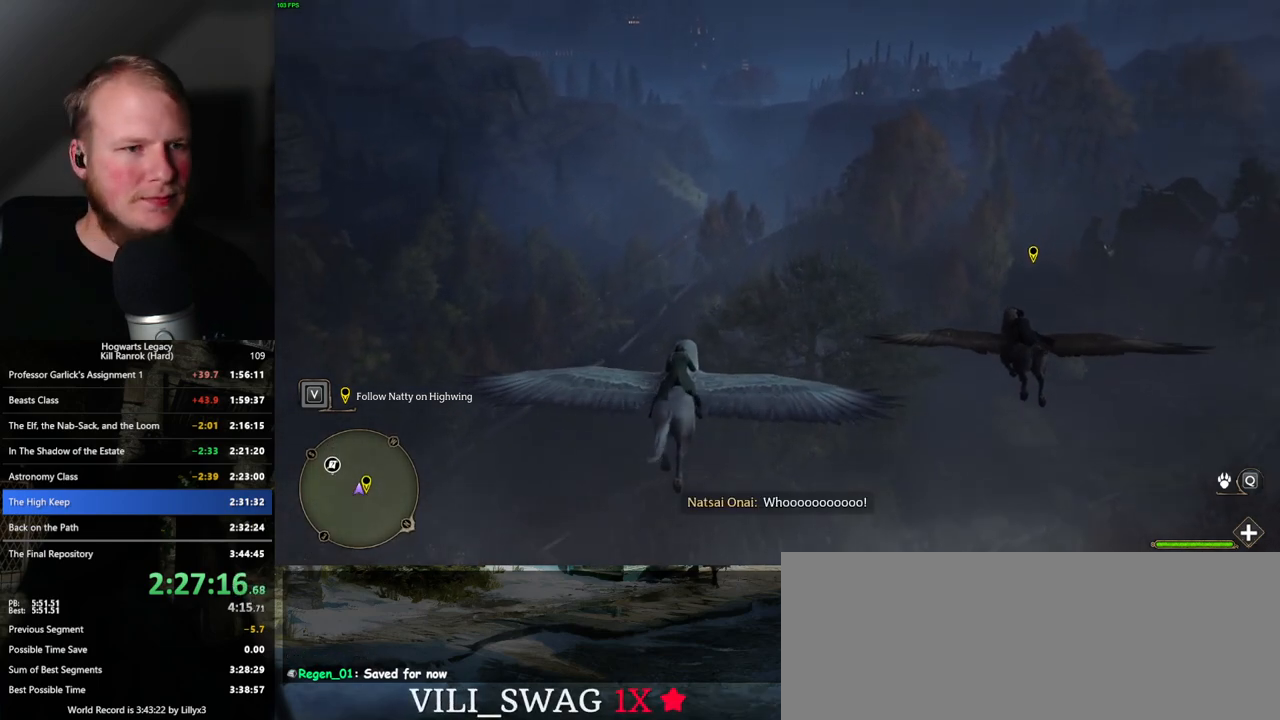
{"keys": ["ctrl_l", "w"], "mouse": [], "events": [[66, "ctrl_l", "up"], [500, "ctrl_l", "down"]]}
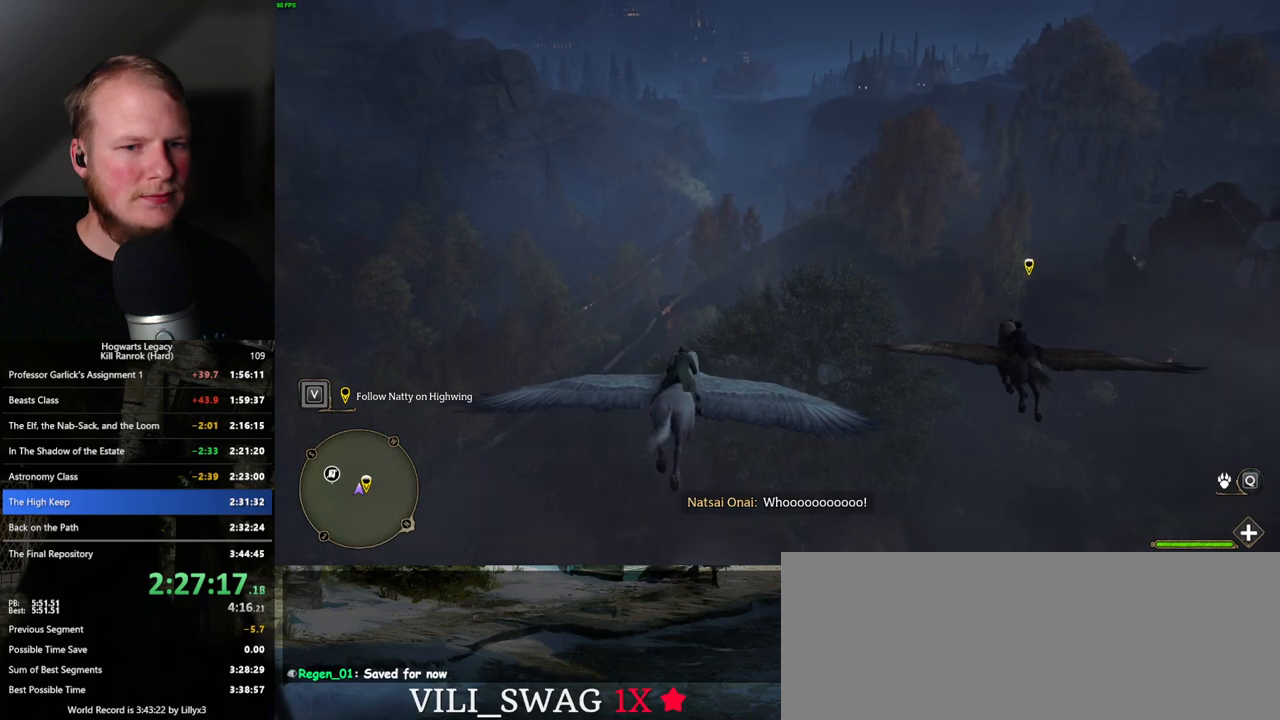
{"keys": ["ctrl_l", "w"], "mouse": [], "events": [[83, "ctrl_l", "up"], [383, "ctrl_l", "down"]]}
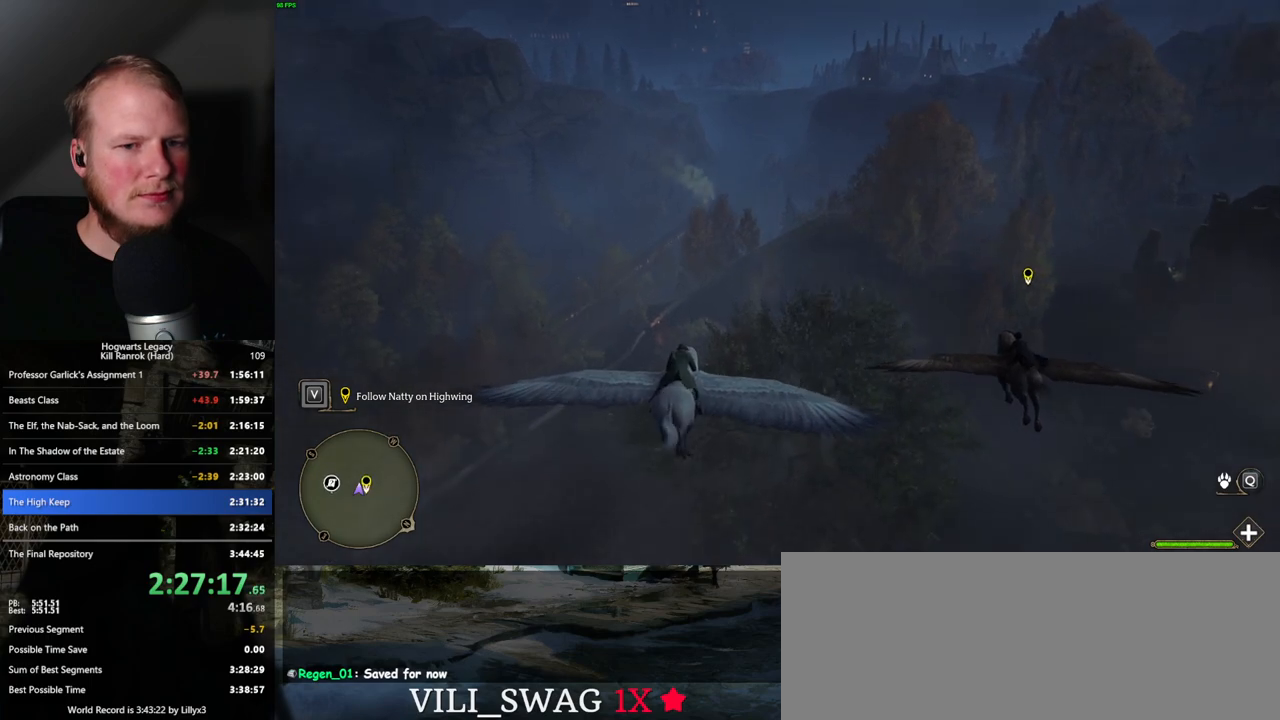
{"keys": ["w"], "mouse": [], "events": [[50, "ctrl_l", "up"], [250, "ctrl_l", "down"], [383, "ctrl_l", "up"]]}
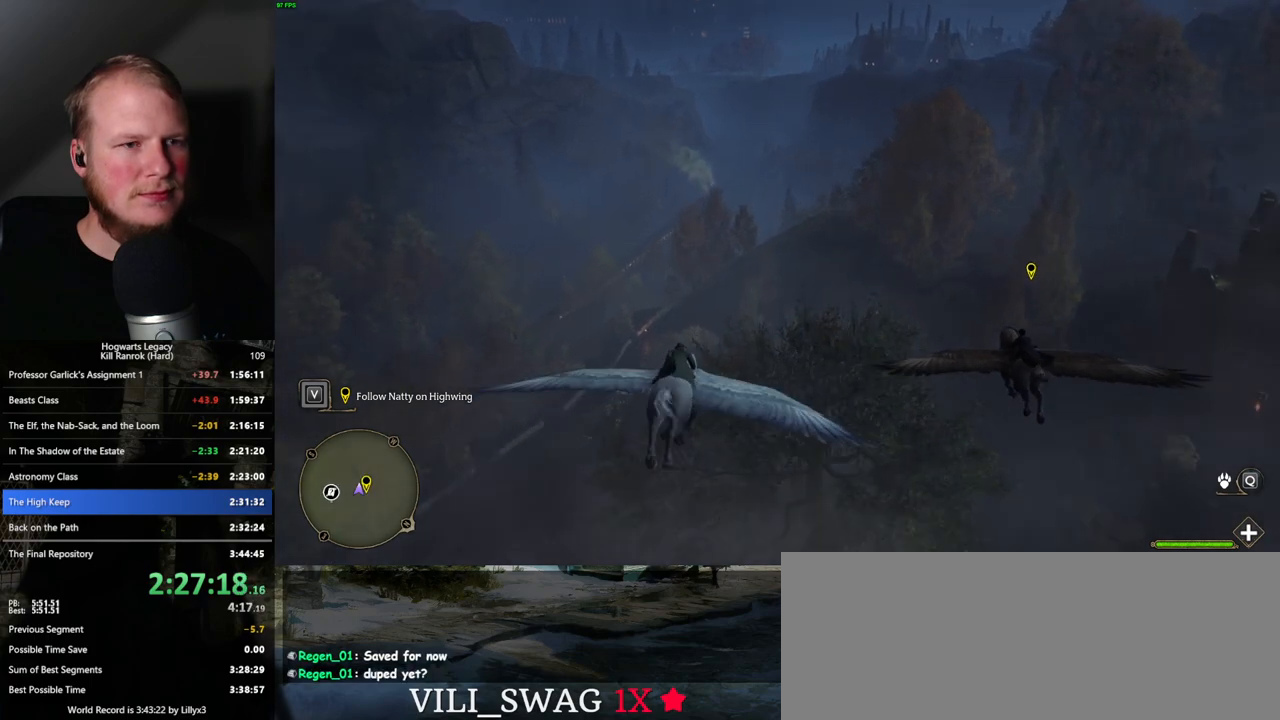
{"keys": ["w"], "mouse": [], "events": [[250, "ctrl_l", "down"], [383, "ctrl_l", "up"]]}